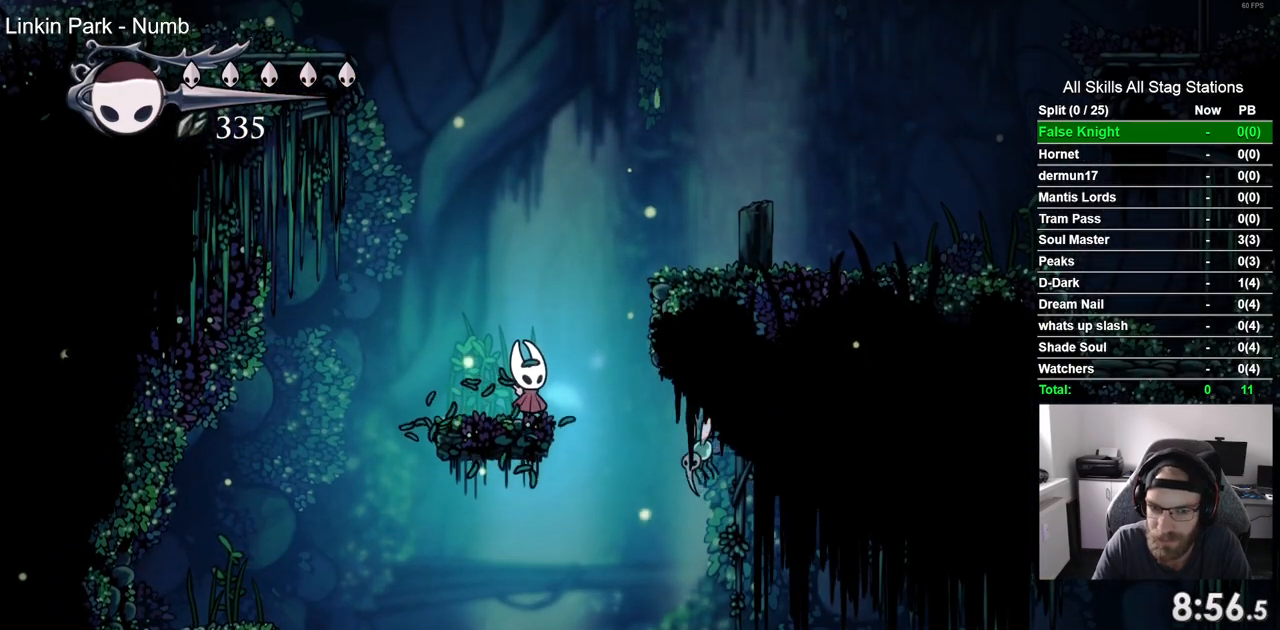
Gameplay with a controller (PlayStation layout); each line is a JSON object with the inputs held at the frame after it (dt_ms = milliseconds from this image to that frame). "events" lists button and stick changes between this image and that frame as [ms after this image, input, new state], when the widget could be followed in between.
{"dt_ms": 500, "buttons": ["CROSS", "DPAD_RIGHT"], "left_stick": "center", "right_stick": "center", "events": [[433, "CROSS", "down"], [433, "DPAD_RIGHT", "down"]]}
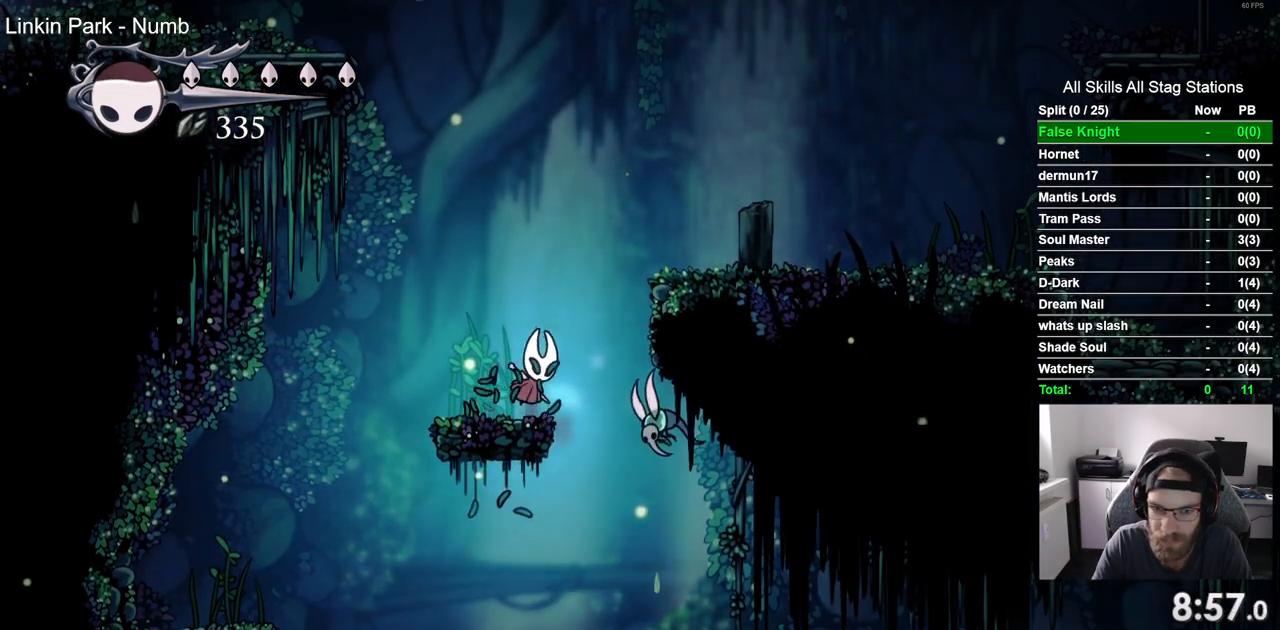
{"dt_ms": 500, "buttons": ["DPAD_RIGHT"], "left_stick": "center", "right_stick": "center", "events": [[350, "CROSS", "up"]]}
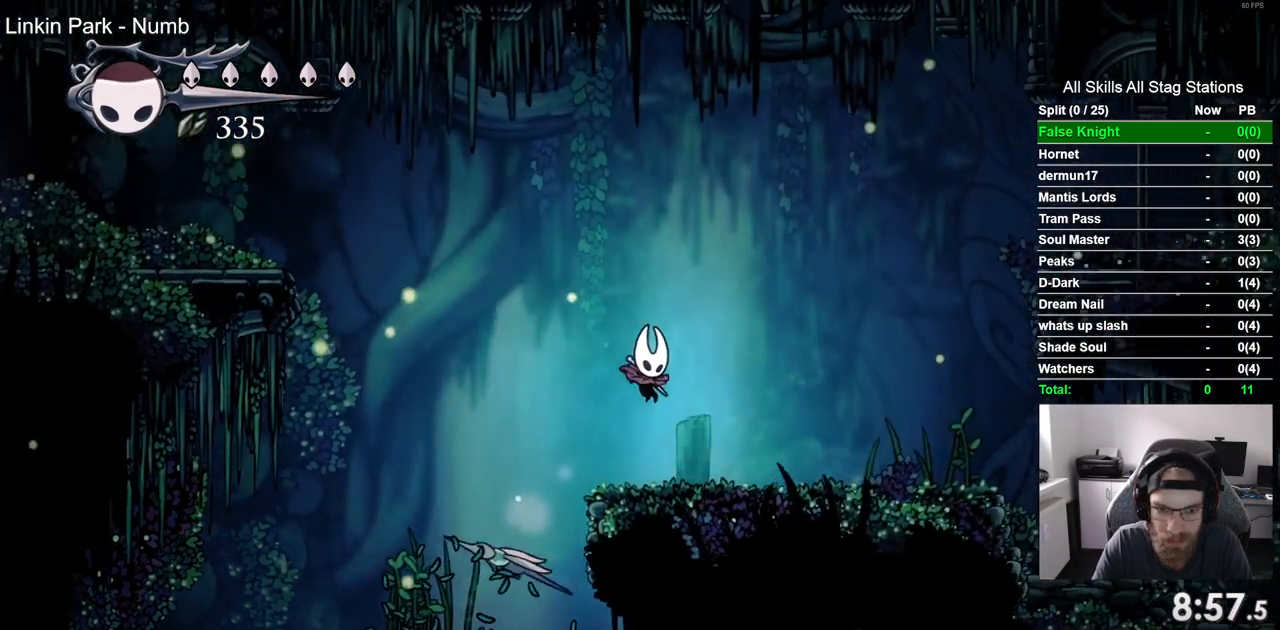
{"dt_ms": 1000, "buttons": ["DPAD_LEFT"], "left_stick": "center", "right_stick": "center"}
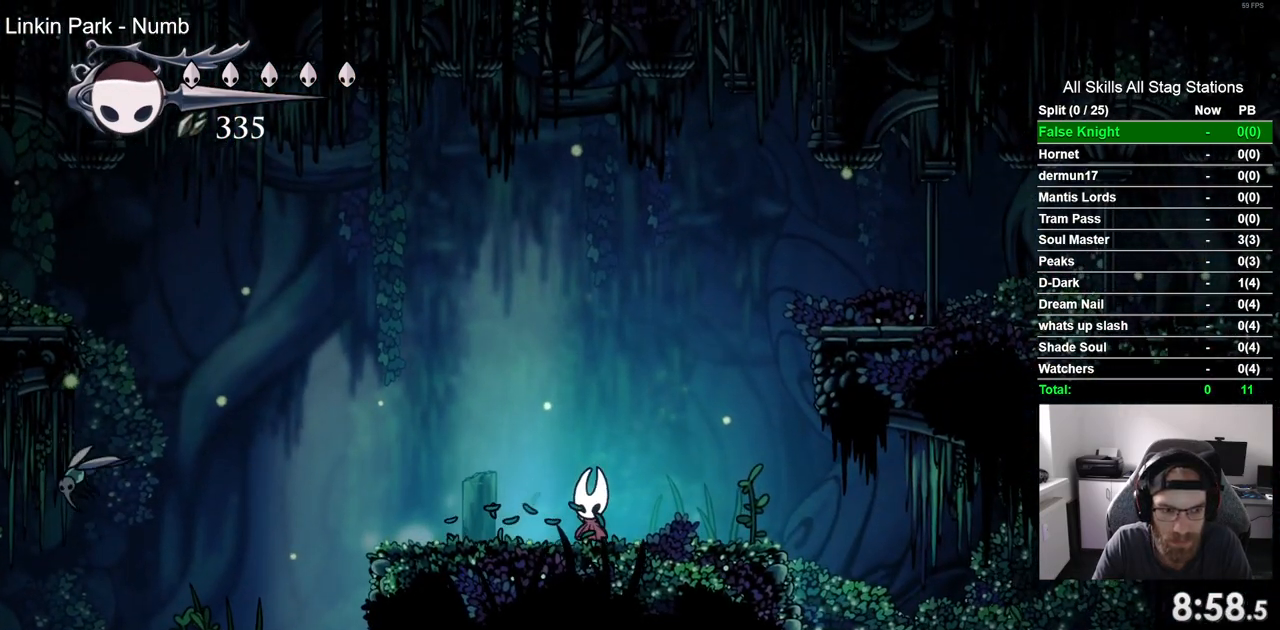
{"dt_ms": 500, "buttons": ["CROSS", "DPAD_LEFT"], "left_stick": "center", "right_stick": "center", "events": [[433, "CROSS", "down"]]}
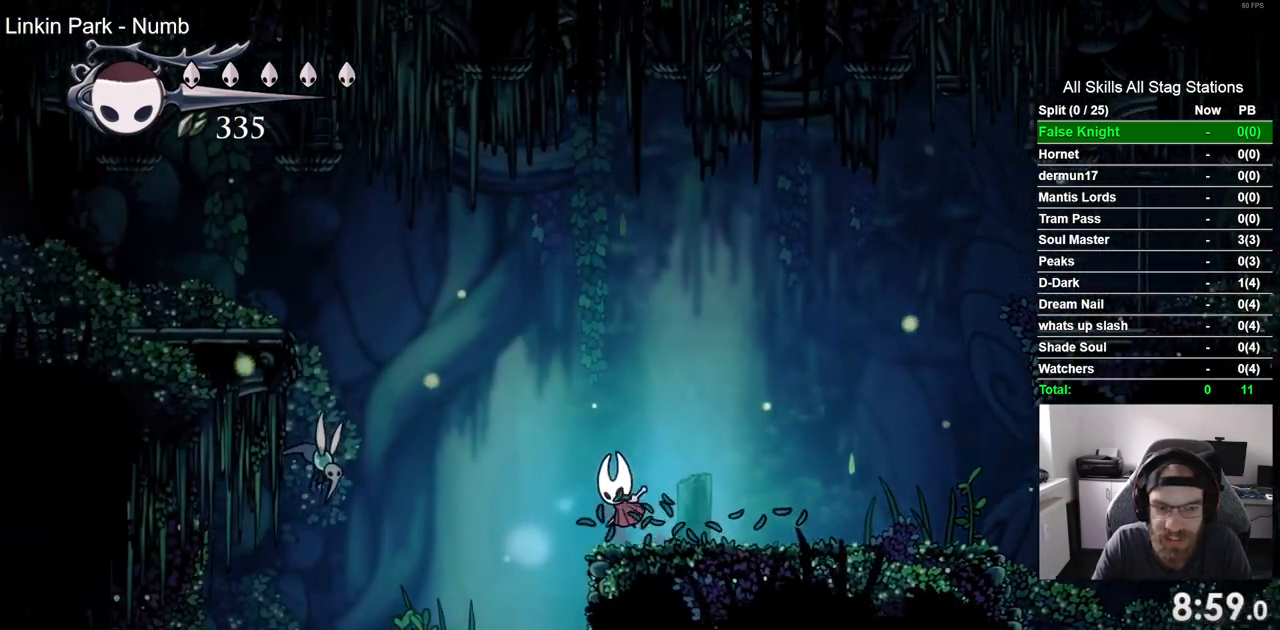
{"dt_ms": 500, "buttons": ["CROSS", "DPAD_DOWN", "DPAD_LEFT"], "left_stick": "center", "right_stick": "center", "events": [[50, "DPAD_DOWN", "down"]]}
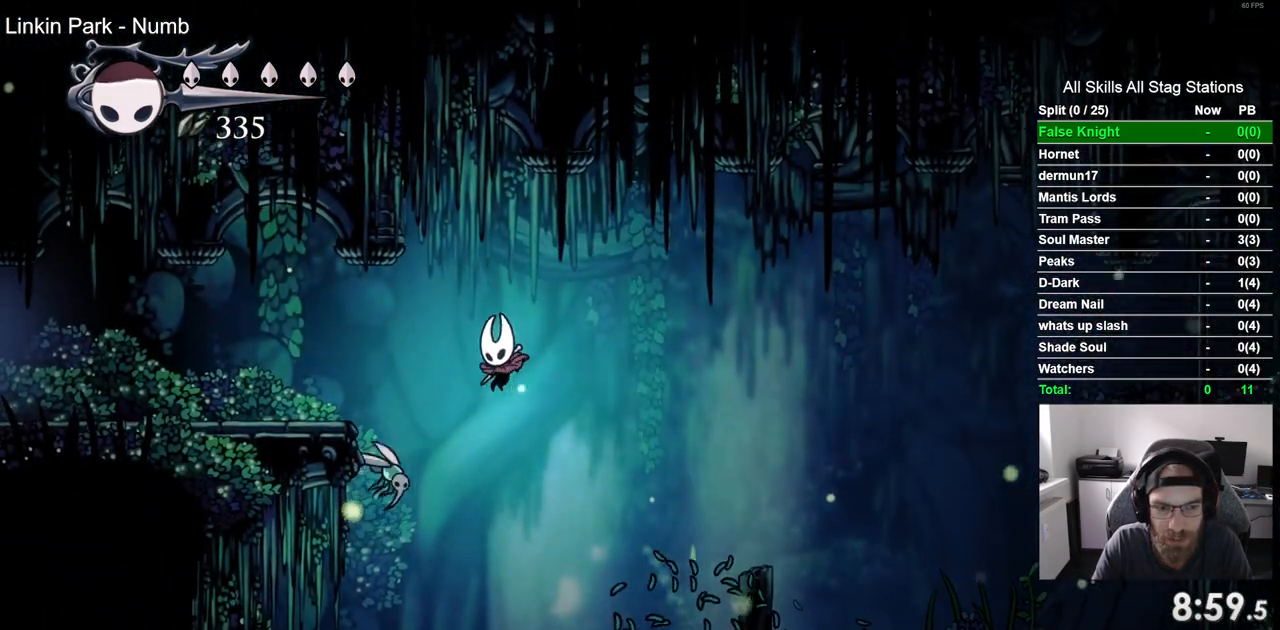
{"dt_ms": 500, "buttons": ["DPAD_LEFT"], "left_stick": "center", "right_stick": "center", "events": [[33, "SQUARE", "down"], [267, "SQUARE", "up"], [283, "DPAD_DOWN", "up"], [367, "CROSS", "up"]]}
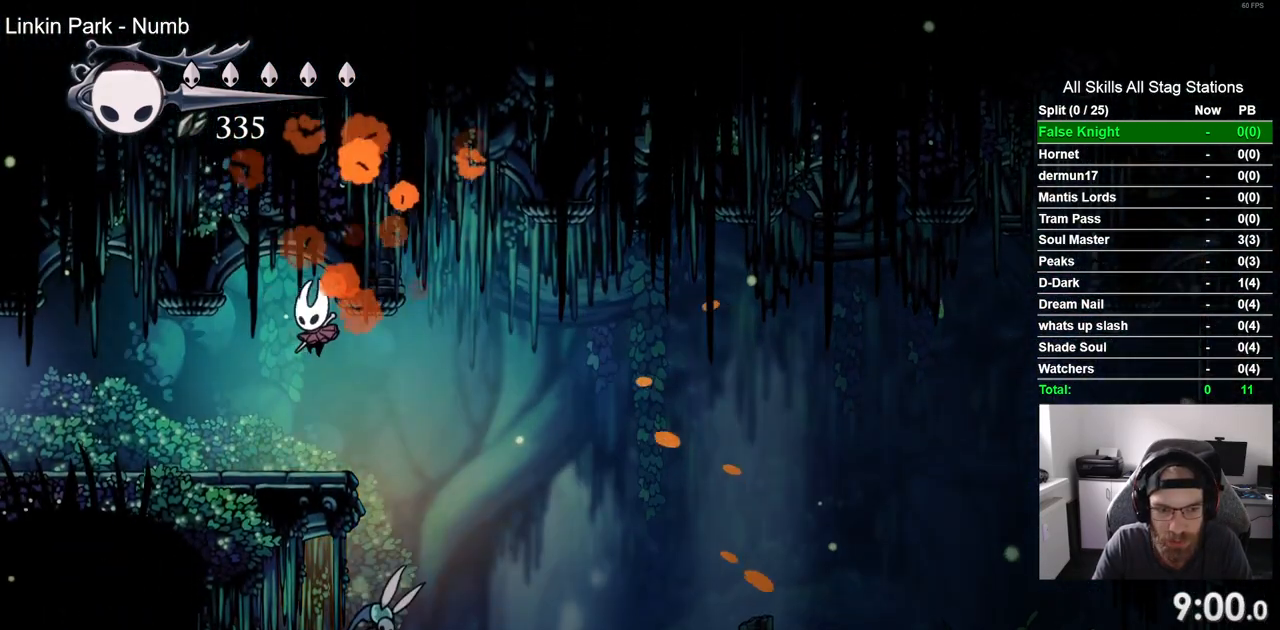
{"dt_ms": 500, "buttons": ["DPAD_LEFT"], "left_stick": "center", "right_stick": "center", "events": []}
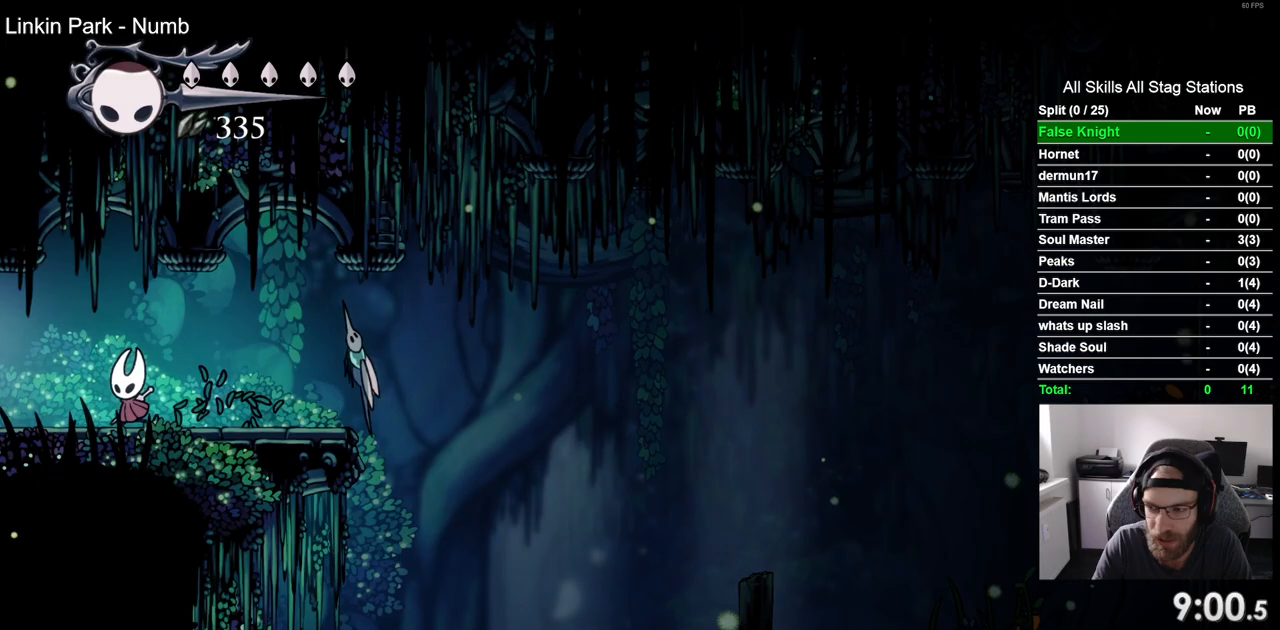
{"dt_ms": 500, "buttons": ["DPAD_LEFT"], "left_stick": "center", "right_stick": "center", "events": []}
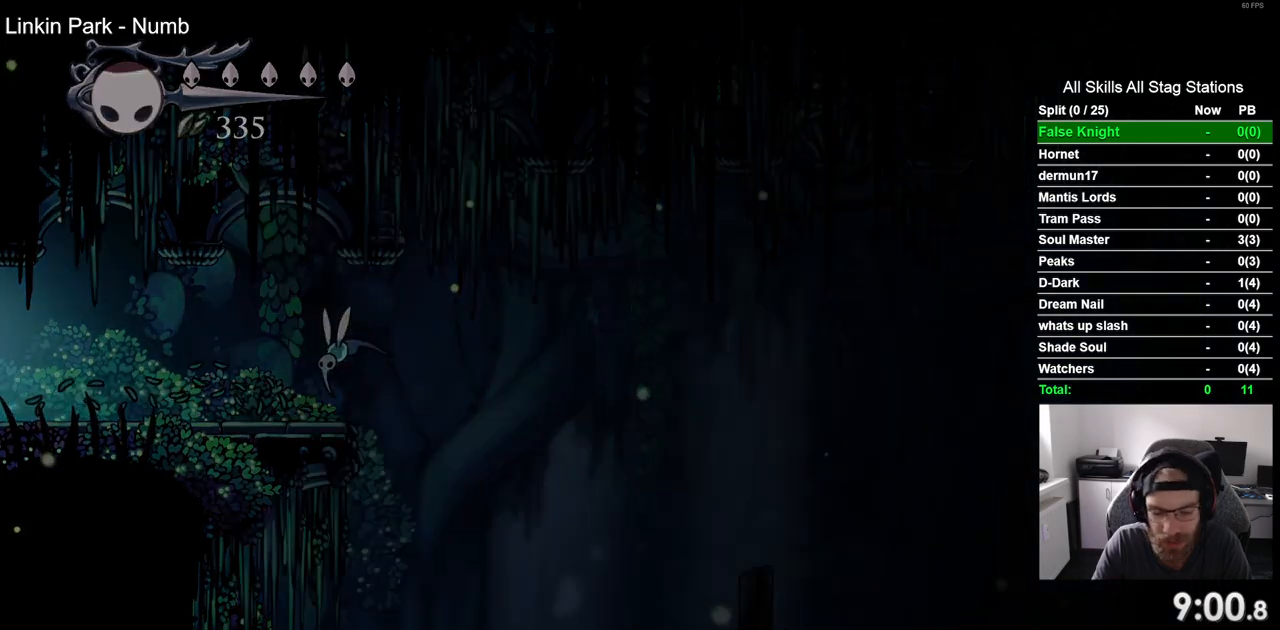
{"dt_ms": 500, "buttons": [], "left_stick": "center", "right_stick": "center", "events": [[183, "DPAD_LEFT", "up"]]}
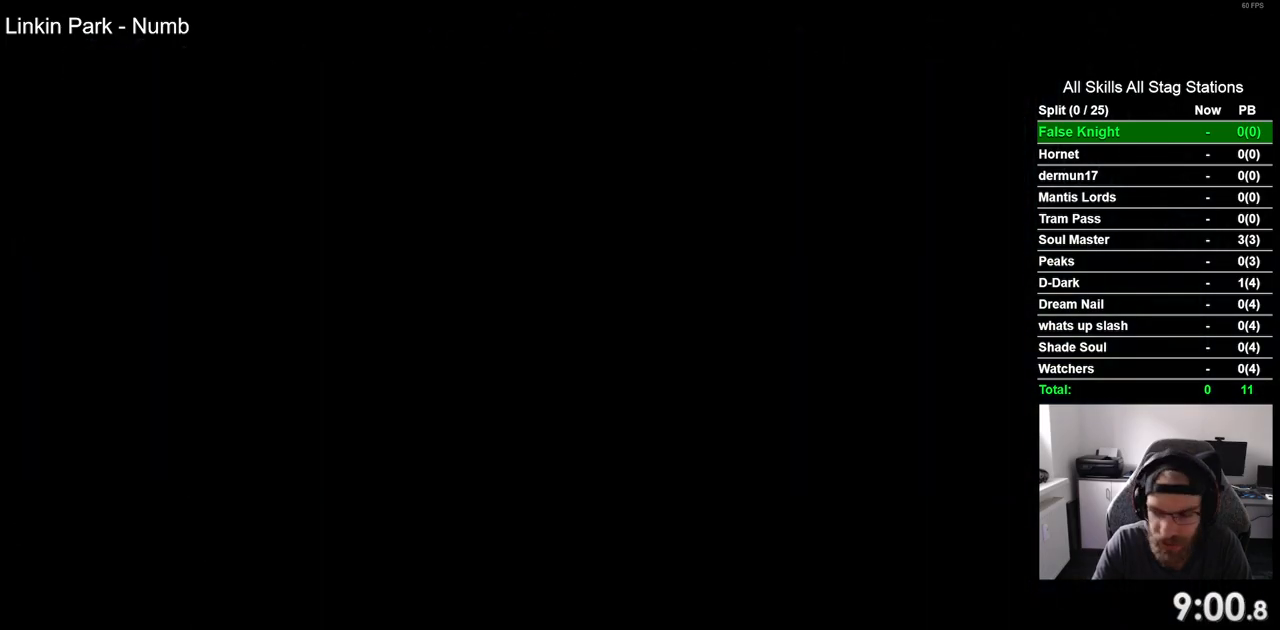
{"dt_ms": 500, "buttons": [], "left_stick": "center", "right_stick": "center", "events": []}
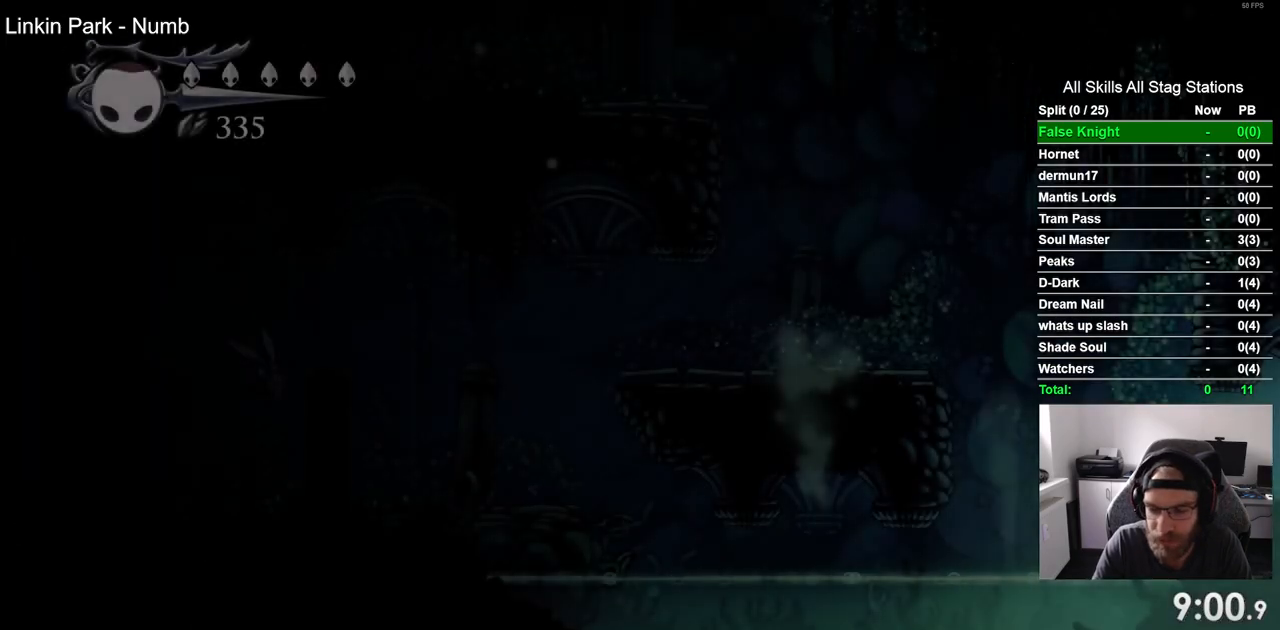
{"dt_ms": 500, "buttons": ["CROSS", "DPAD_LEFT"], "left_stick": "center", "right_stick": "center", "events": [[433, "DPAD_LEFT", "down"], [500, "CROSS", "down"]]}
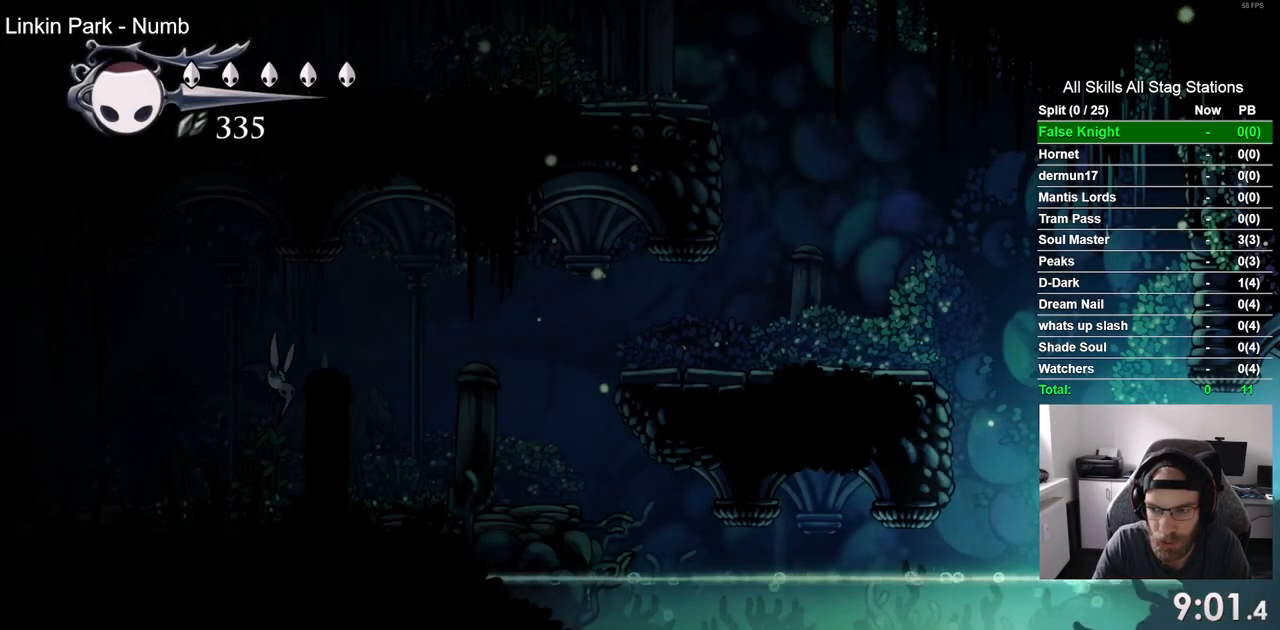
{"dt_ms": 500, "buttons": ["DPAD_LEFT"], "left_stick": "center", "right_stick": "center", "events": [[500, "CROSS", "up"]]}
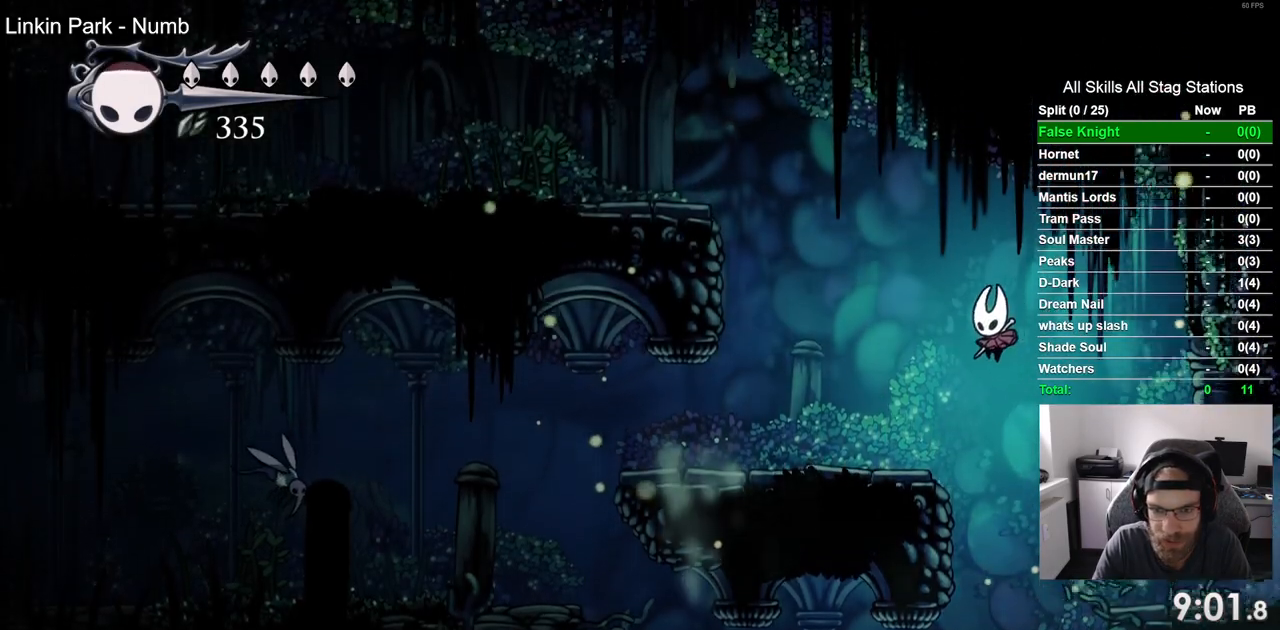
{"dt_ms": 500, "buttons": ["DPAD_LEFT"], "left_stick": "center", "right_stick": "center", "events": []}
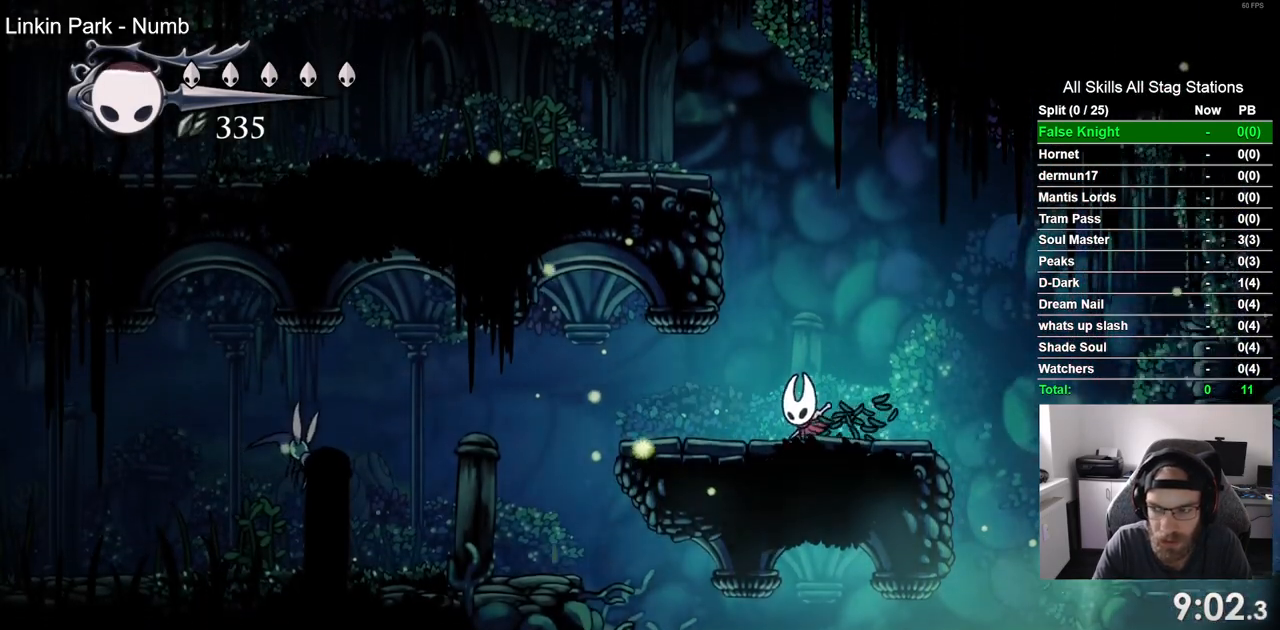
{"dt_ms": 500, "buttons": ["DPAD_LEFT"], "left_stick": "center", "right_stick": "center", "events": []}
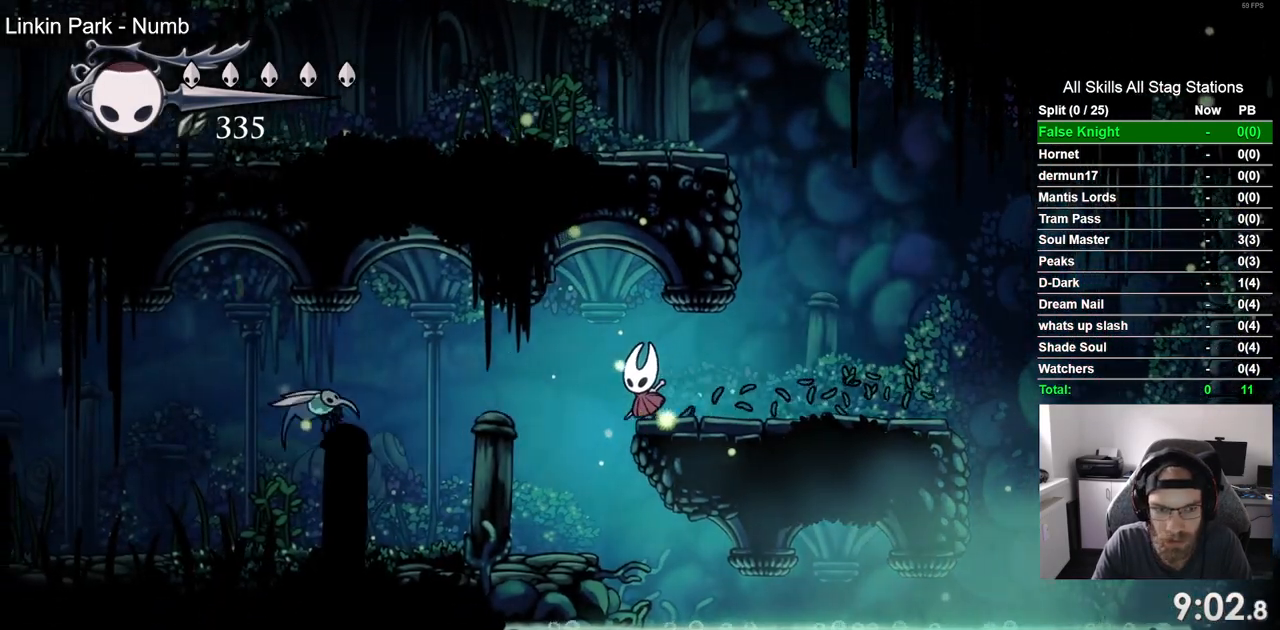
{"dt_ms": 500, "buttons": ["DPAD_UP", "DPAD_LEFT"], "left_stick": "center", "right_stick": "center", "events": [[67, "DPAD_UP", "down"]]}
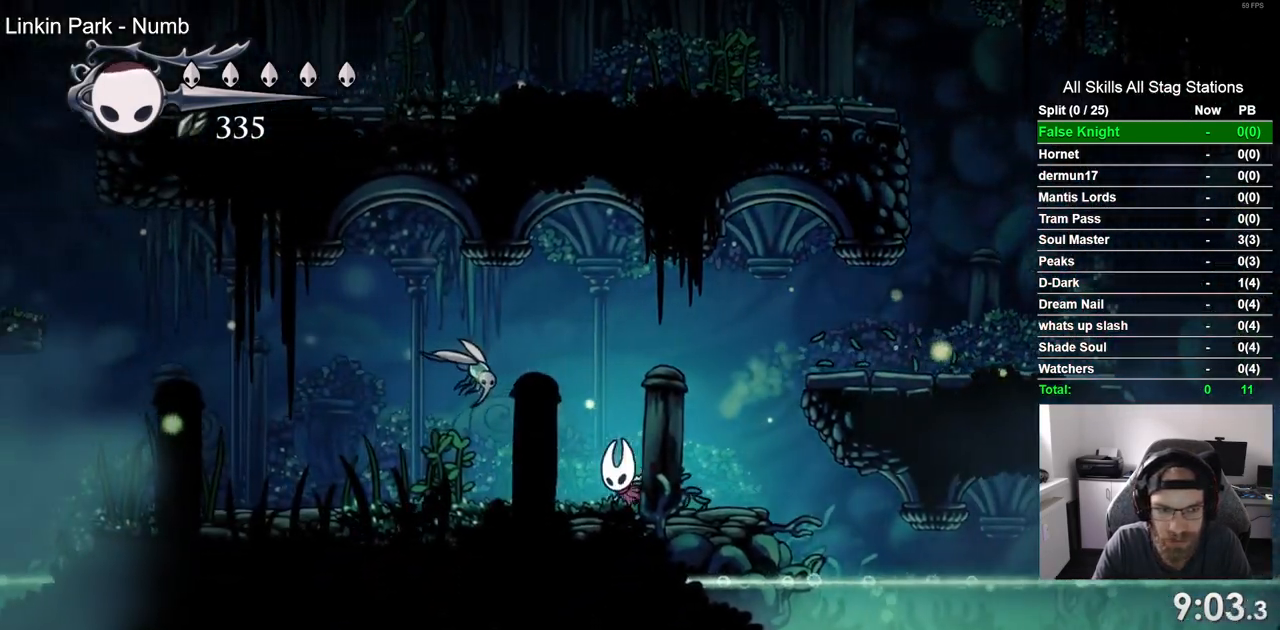
{"dt_ms": 500, "buttons": ["DPAD_LEFT"], "left_stick": "center", "right_stick": "center", "events": [[317, "SQUARE", "down"], [450, "DPAD_UP", "up"], [450, "SQUARE", "up"]]}
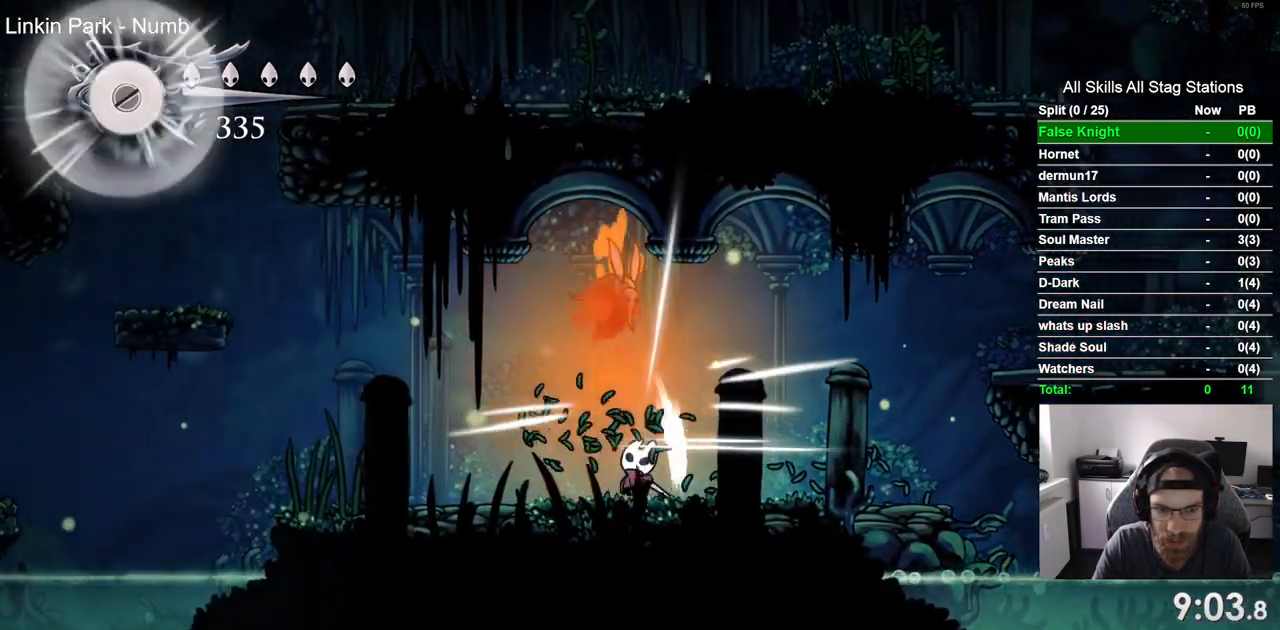
{"dt_ms": 500, "buttons": ["DPAD_LEFT"], "left_stick": "center", "right_stick": "center", "events": []}
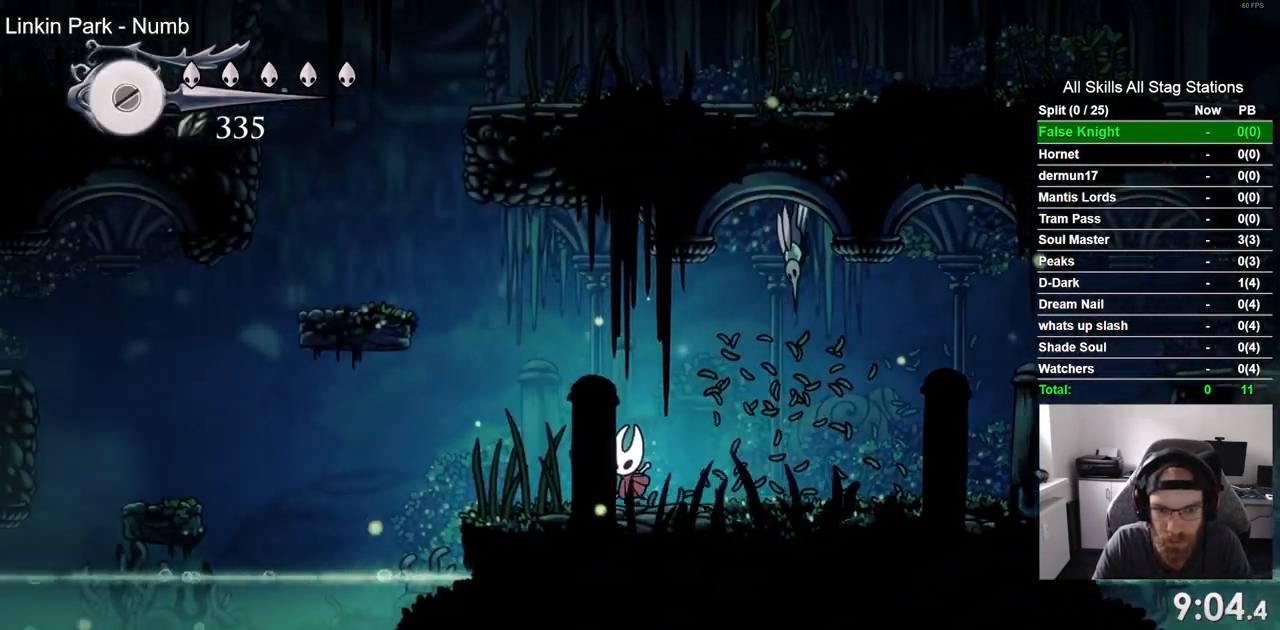
{"dt_ms": 500, "buttons": ["DPAD_LEFT"], "left_stick": "center", "right_stick": "center", "events": [[100, "CROSS", "down"], [467, "CROSS", "up"]]}
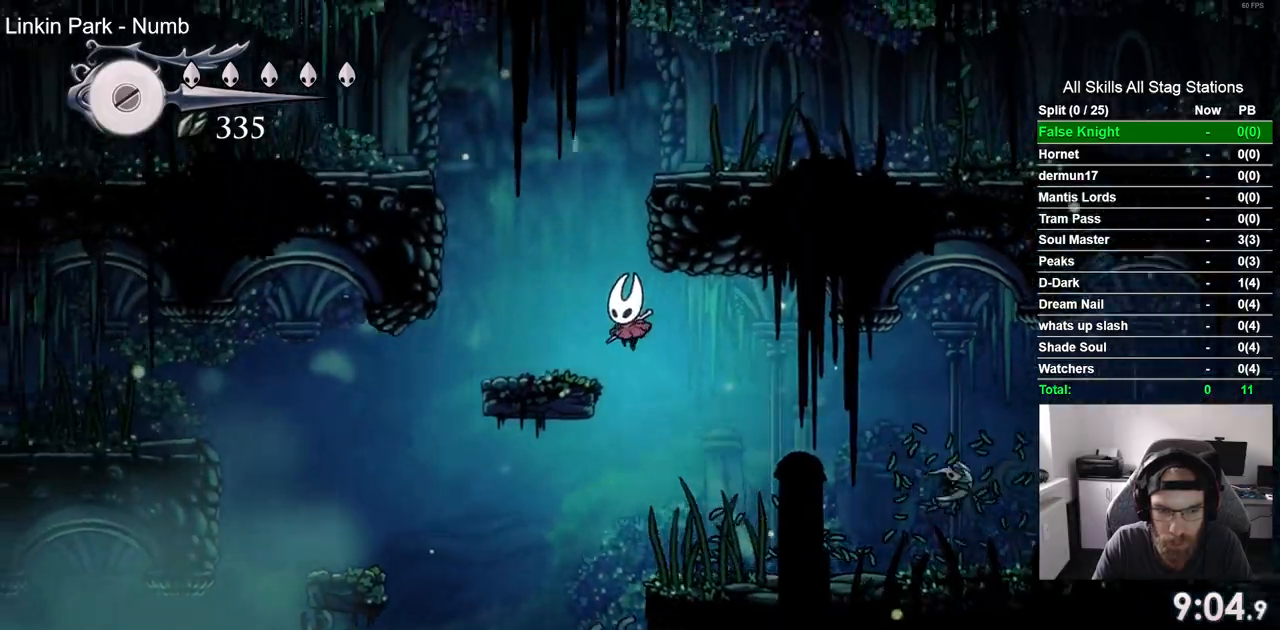
{"dt_ms": 1000, "buttons": ["CROSS", "DPAD_LEFT"], "left_stick": "center", "right_stick": "center"}
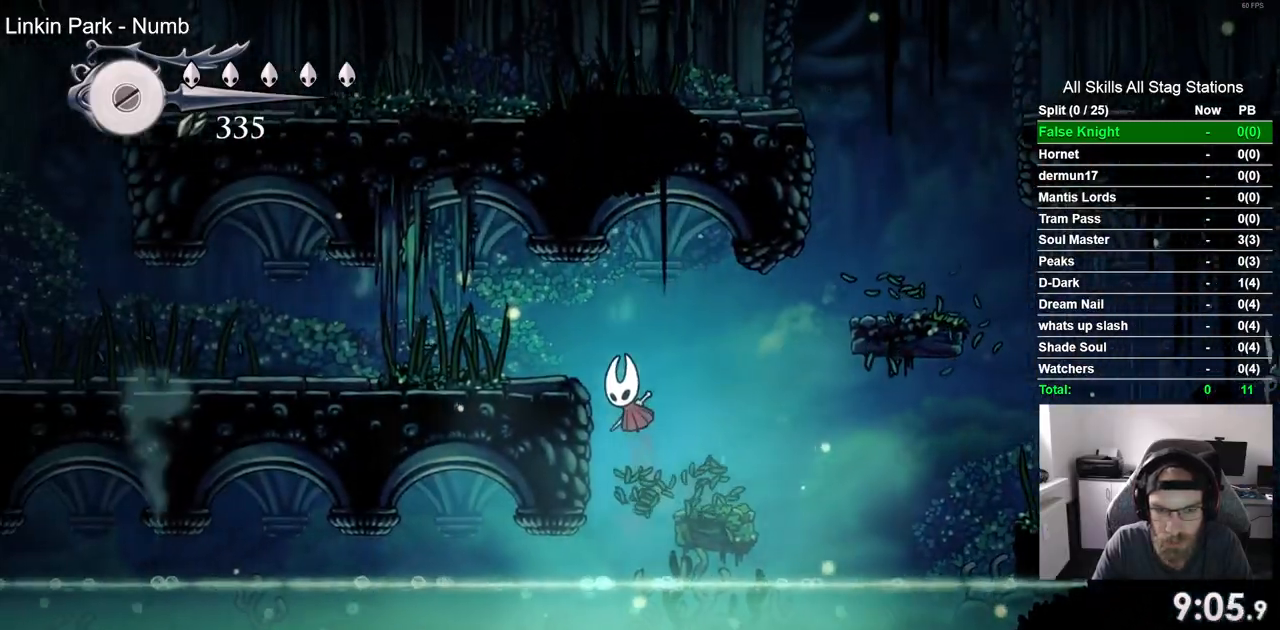
{"dt_ms": 1000, "buttons": ["DPAD_LEFT"], "left_stick": "up-right", "right_stick": "center"}
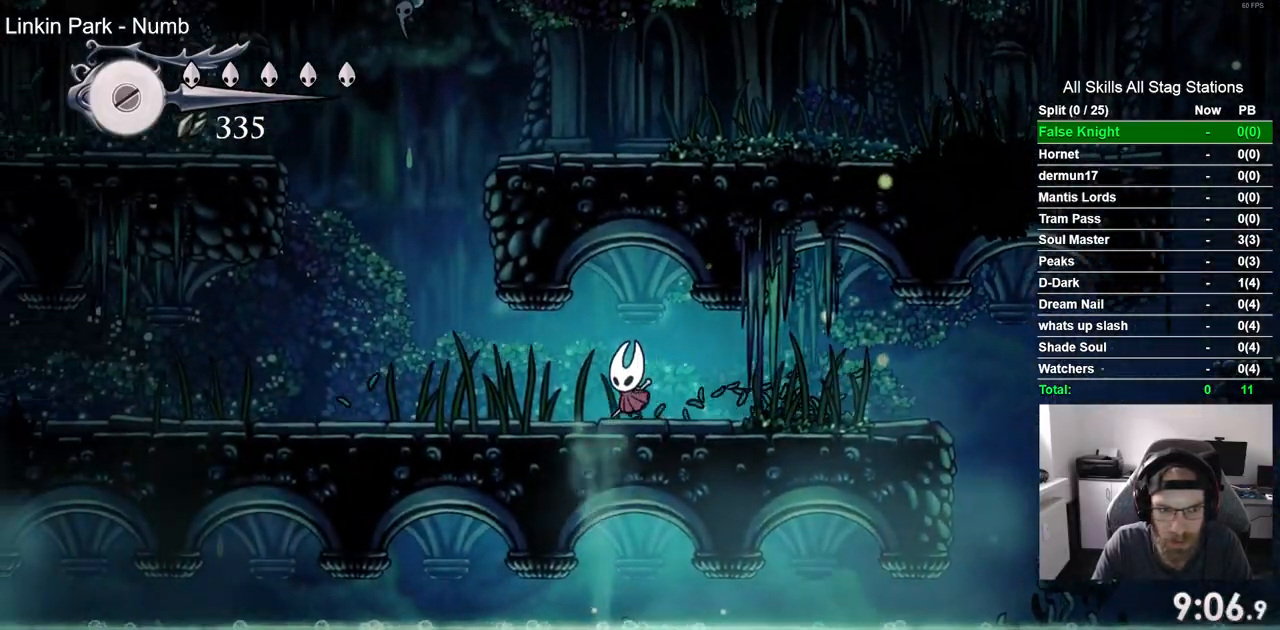
{"dt_ms": 500, "buttons": ["DPAD_LEFT"], "left_stick": "up", "right_stick": "center", "events": [[217, "left_stick", "up"]]}
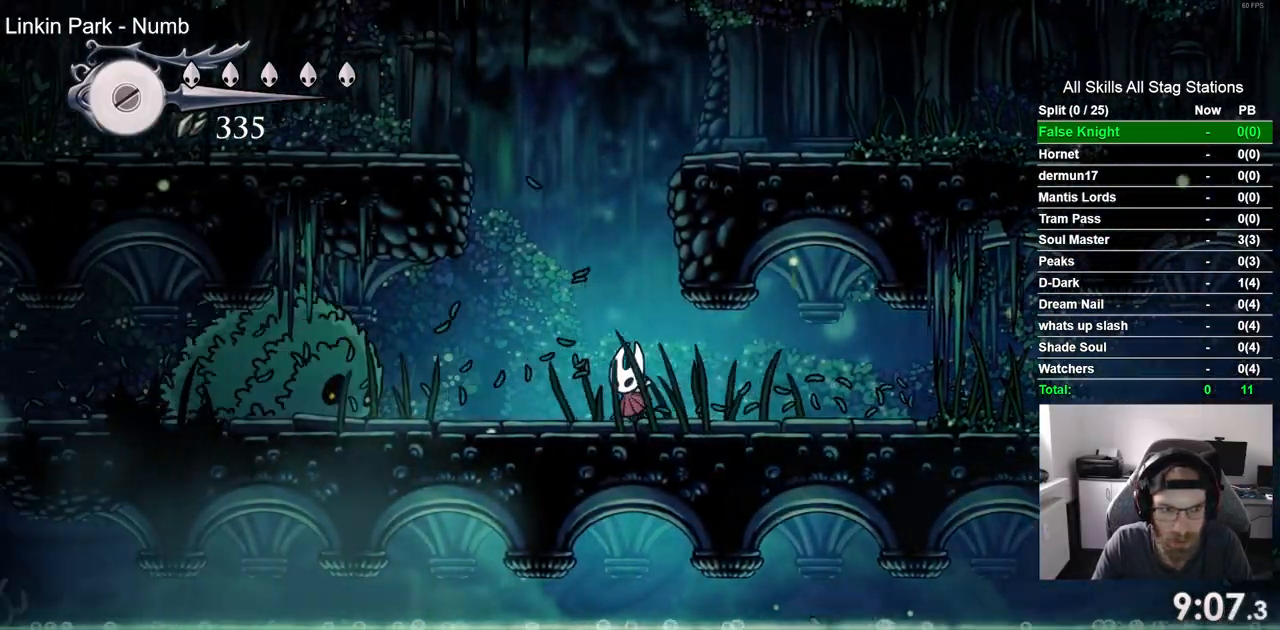
{"dt_ms": 500, "buttons": ["DPAD_LEFT"], "left_stick": "up-right", "right_stick": "center"}
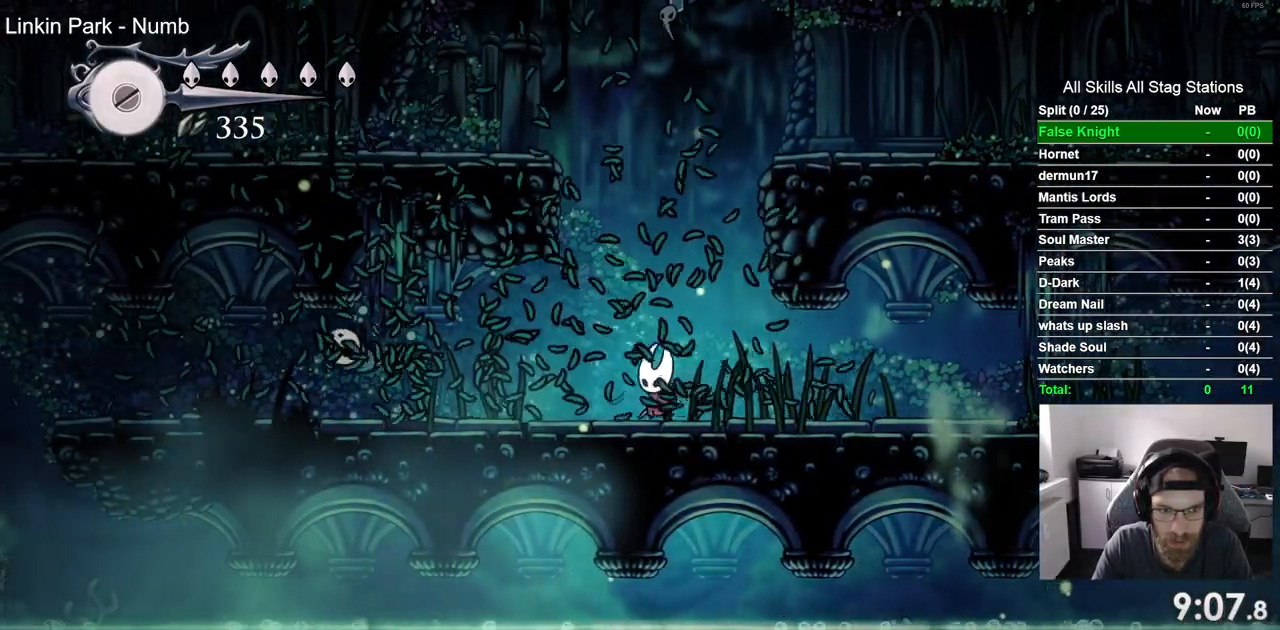
{"dt_ms": 500, "buttons": ["SQUARE", "DPAD_LEFT"], "left_stick": "up-right", "right_stick": "center", "events": [[483, "SQUARE", "down"]]}
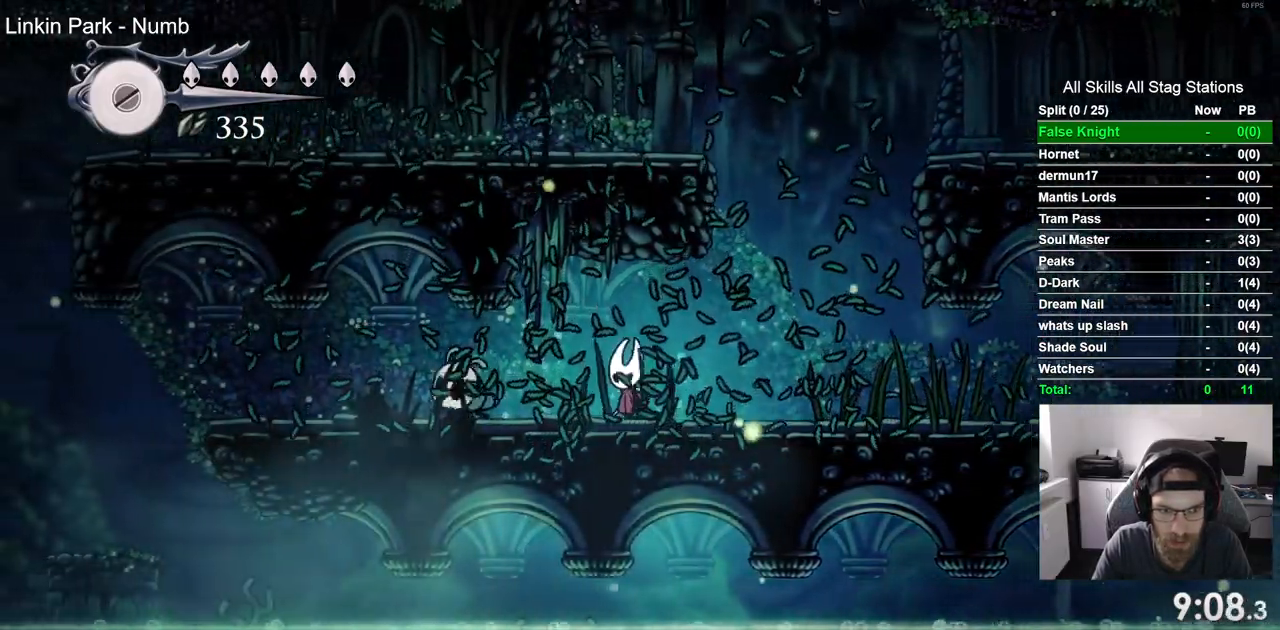
{"dt_ms": 1000, "buttons": ["DPAD_LEFT"], "left_stick": "up", "right_stick": "center"}
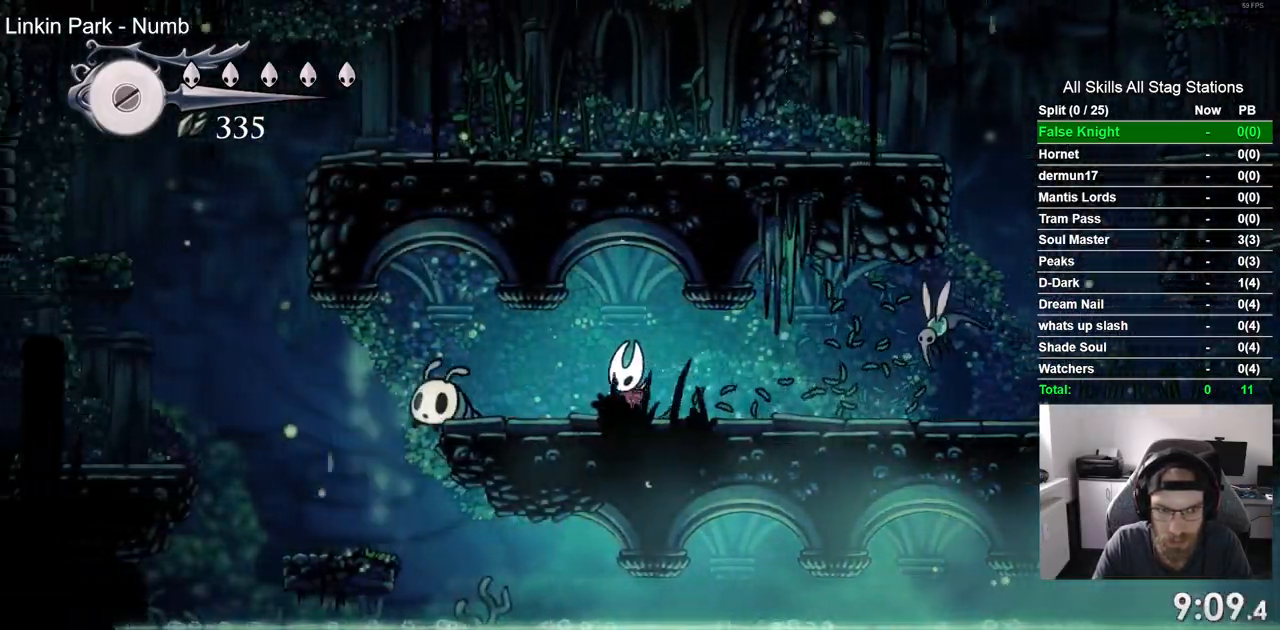
{"dt_ms": 500, "buttons": ["DPAD_RIGHT"], "left_stick": "center", "right_stick": "center", "events": [[133, "left_stick", "center"], [283, "DPAD_LEFT", "up"], [367, "DPAD_RIGHT", "down"]]}
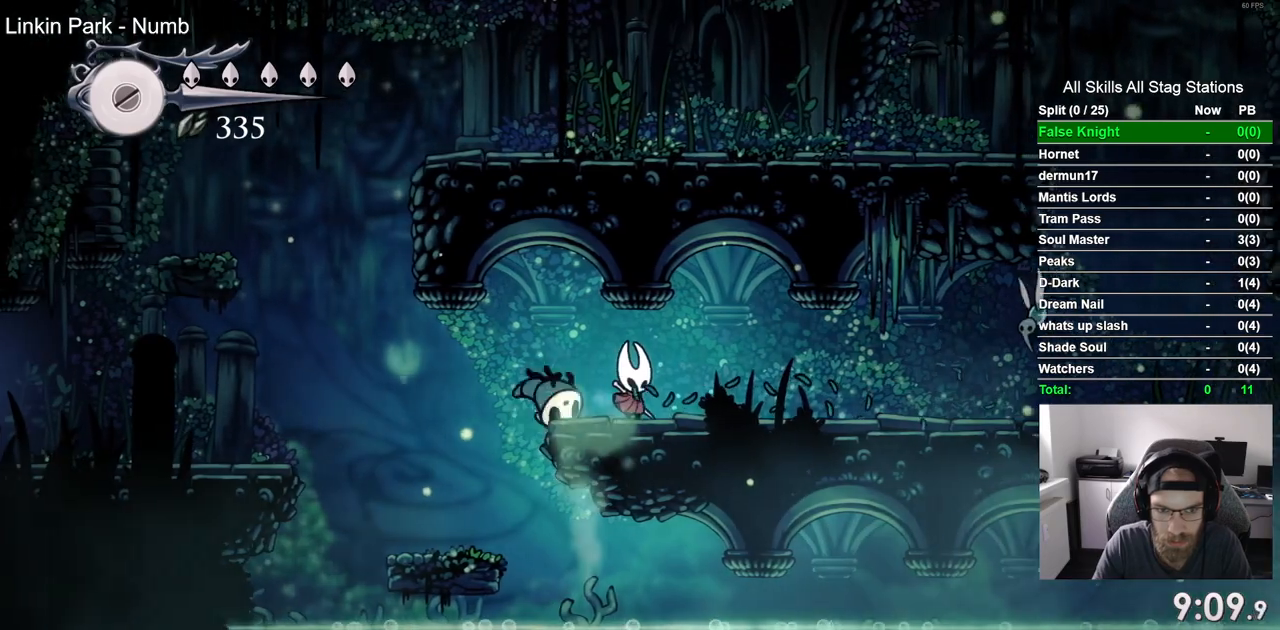
{"dt_ms": 500, "buttons": [], "left_stick": "center", "right_stick": "center", "events": [[167, "DPAD_RIGHT", "up"], [333, "DPAD_LEFT", "down"], [450, "DPAD_LEFT", "up"]]}
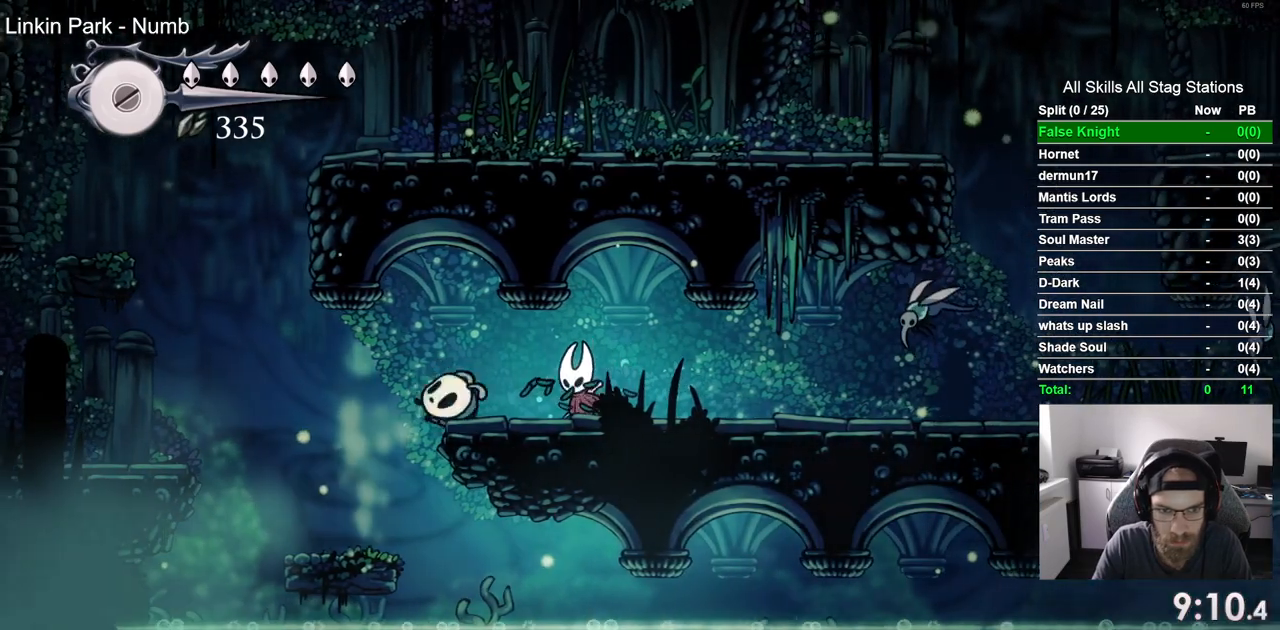
{"dt_ms": 500, "buttons": ["SQUARE"], "left_stick": "center", "right_stick": "center", "events": [[17, "SQUARE", "down"], [150, "SQUARE", "up"], [300, "DPAD_LEFT", "down"], [417, "SQUARE", "down"], [450, "DPAD_LEFT", "up"]]}
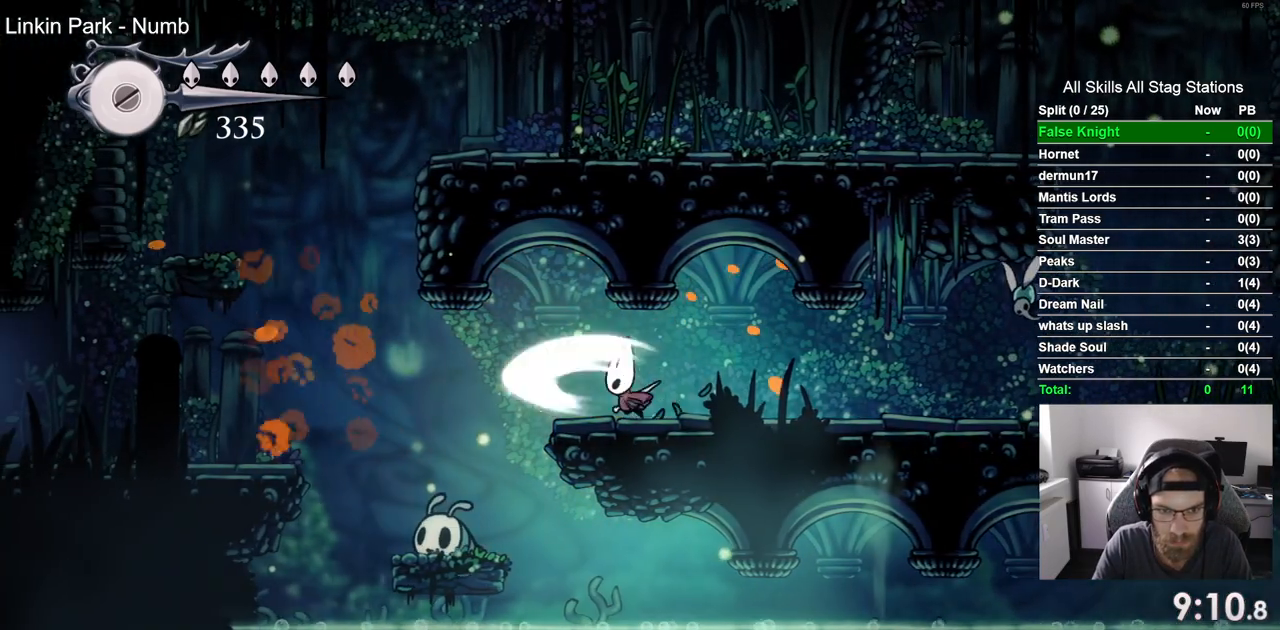
{"dt_ms": 500, "buttons": ["CROSS", "DPAD_LEFT"], "left_stick": "center", "right_stick": "center", "events": [[83, "SQUARE", "up"], [400, "DPAD_LEFT", "down"], [450, "CROSS", "down"]]}
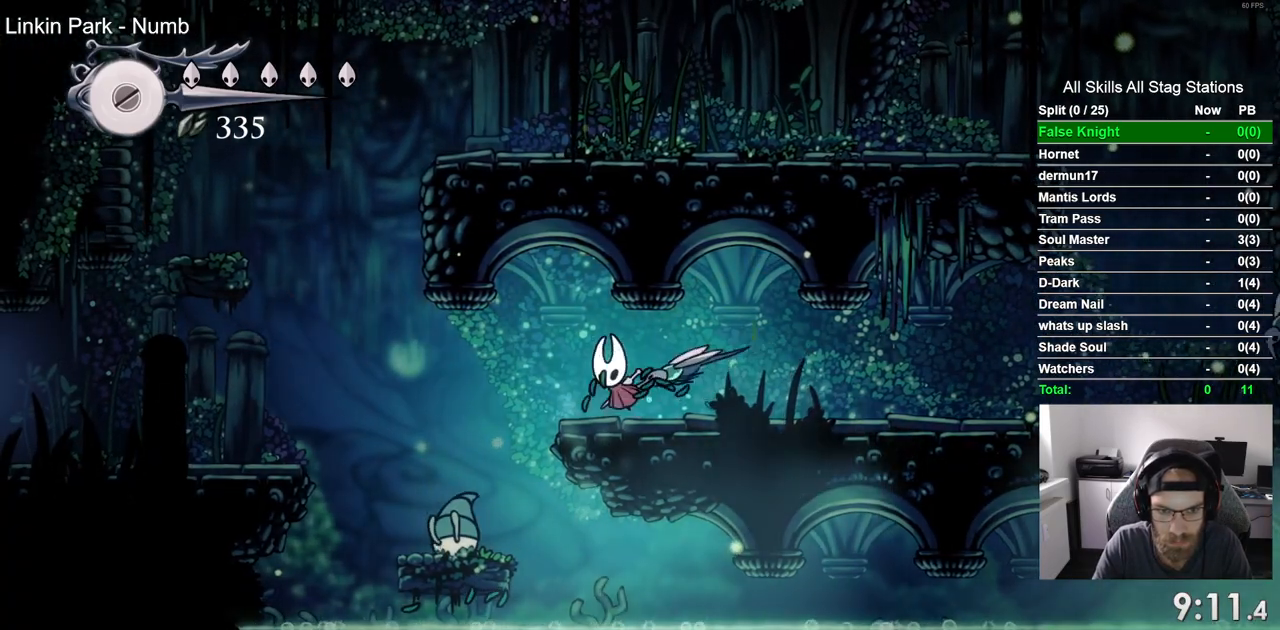
{"dt_ms": 500, "buttons": ["DPAD_RIGHT"], "left_stick": "center", "right_stick": "center", "events": [[150, "DPAD_DOWN", "down"], [150, "DPAD_LEFT", "up"], [167, "DPAD_DOWN", "up"], [167, "DPAD_RIGHT", "down"], [283, "CROSS", "up"]]}
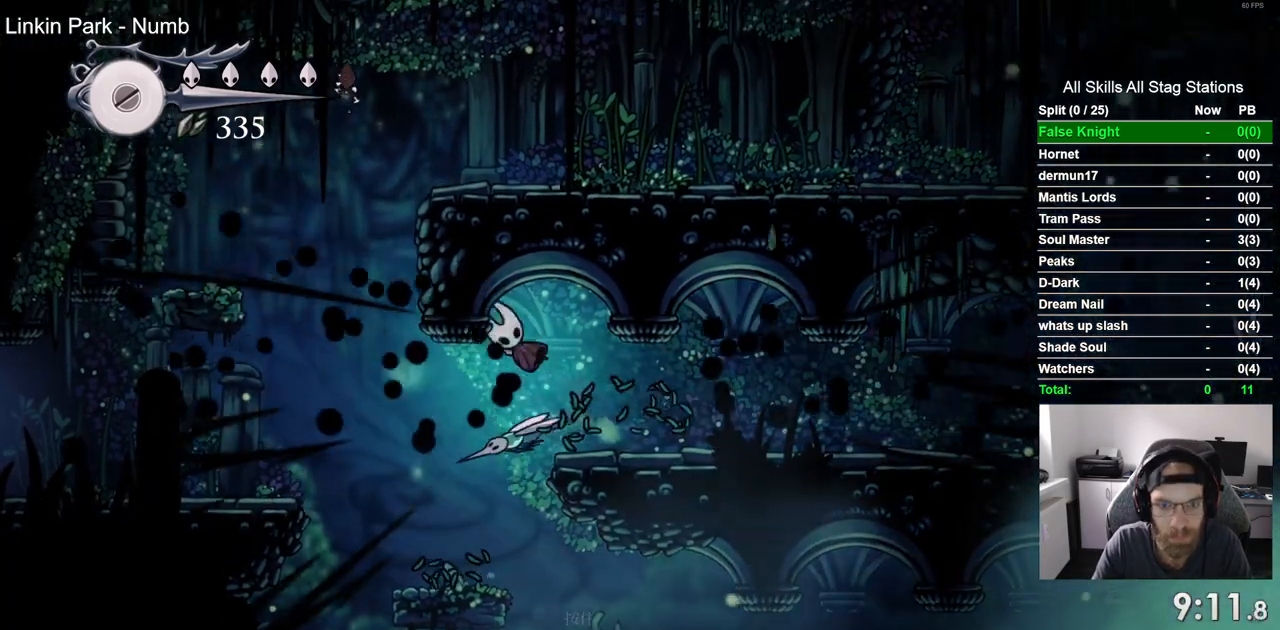
{"dt_ms": 500, "buttons": [], "left_stick": "center", "right_stick": "center", "events": [[467, "DPAD_RIGHT", "up"]]}